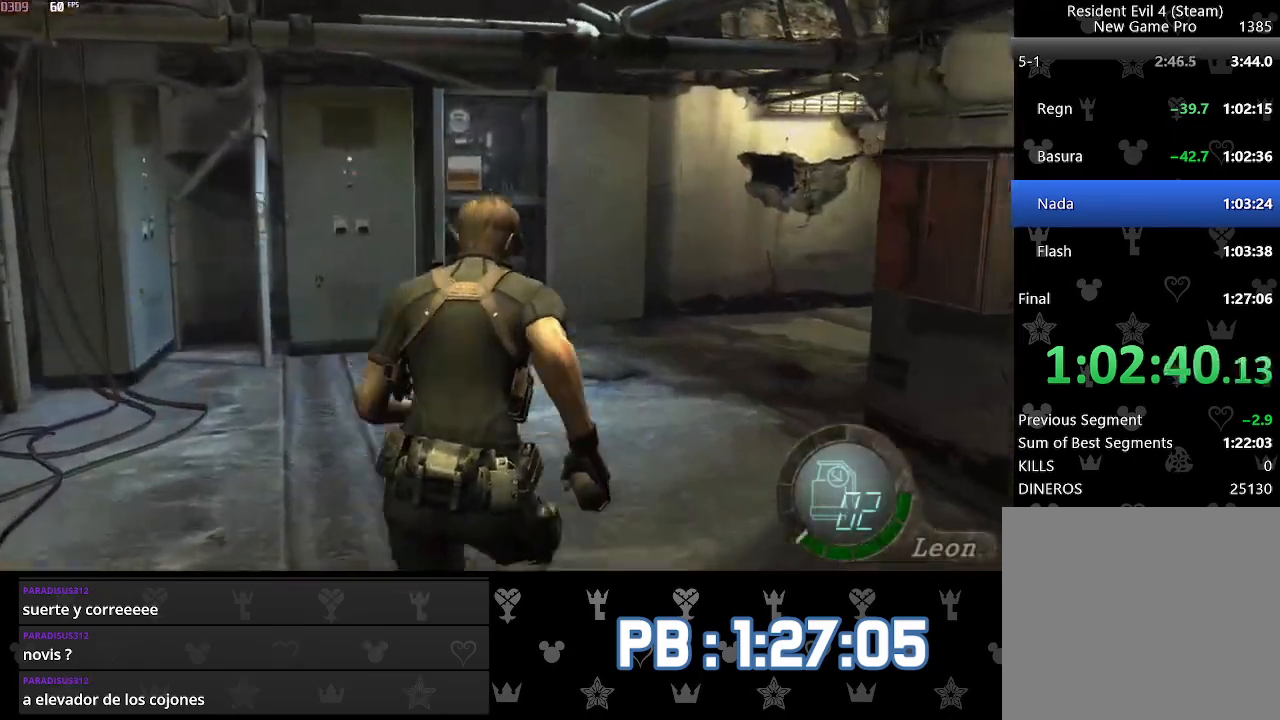
Gameplay with a controller (PlayStation layout); each line is a JSON object with the inputs held at the frame after it. "events" lists button and stick changes between this image and that frame as [ms after this image, input, new state], when the widget could be followed in between. Not read: TOUCHPAD.
{"buttons": ["CIRCLE", "DPAD_RIGHT"], "left_stick": "up", "right_stick": "center", "events": [[17, "CIRCLE", "up"], [83, "CIRCLE", "down"], [117, "DPAD_RIGHT", "up"], [150, "CIRCLE", "up"], [217, "CIRCLE", "down"], [267, "CIRCLE", "up"], [300, "DPAD_RIGHT", "down"], [317, "CIRCLE", "down"], [383, "CIRCLE", "up"], [483, "CIRCLE", "down"]]}
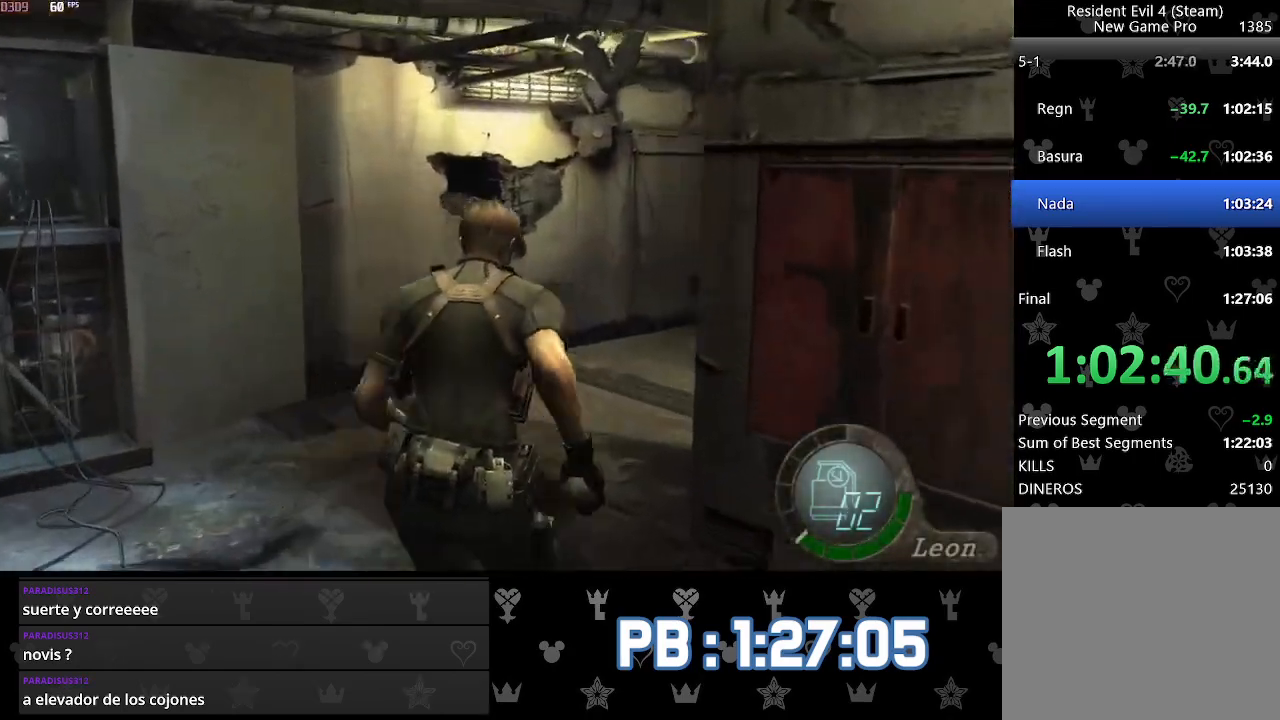
{"buttons": [], "left_stick": "up", "right_stick": "center", "events": [[33, "CIRCLE", "up"], [83, "CIRCLE", "down"], [167, "CIRCLE", "up"], [233, "CIRCLE", "down"], [283, "CIRCLE", "up"], [350, "CIRCLE", "down"], [433, "CIRCLE", "up"], [433, "DPAD_RIGHT", "up"]]}
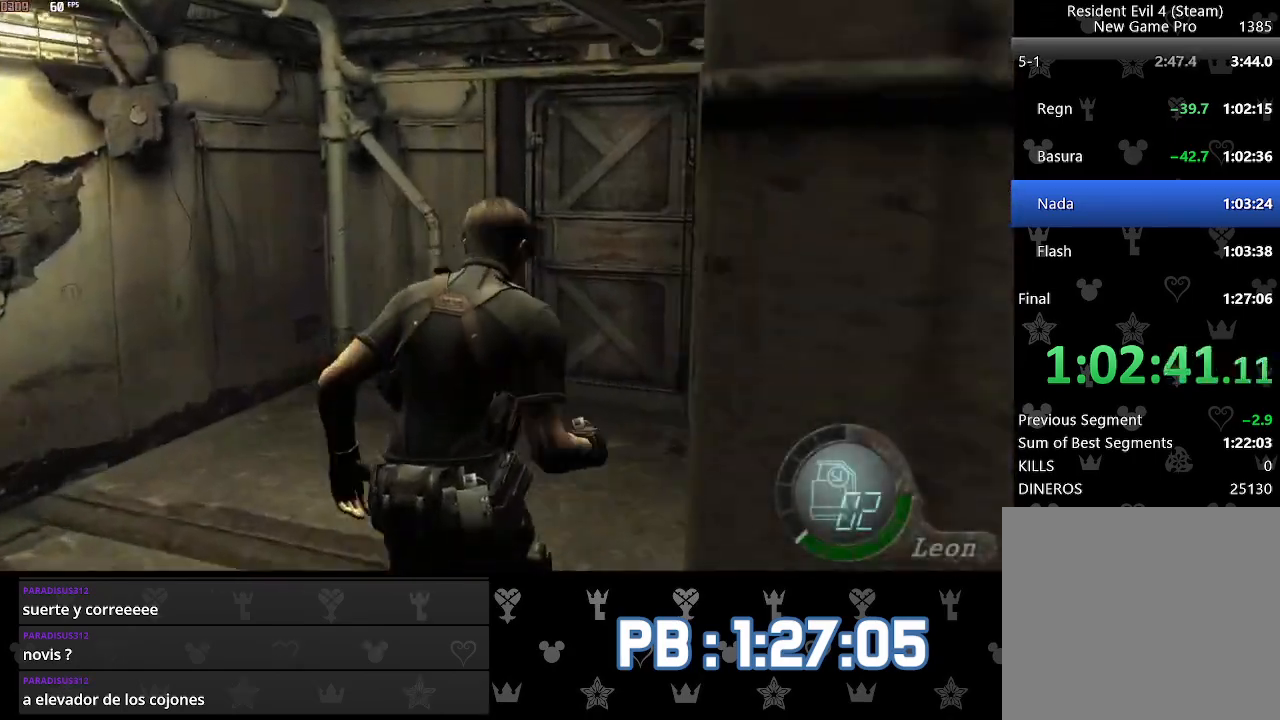
{"buttons": [], "left_stick": "up", "right_stick": "center", "events": [[233, "SQUARE", "down"], [317, "SQUARE", "up"], [383, "SQUARE", "down"], [433, "SQUARE", "up"]]}
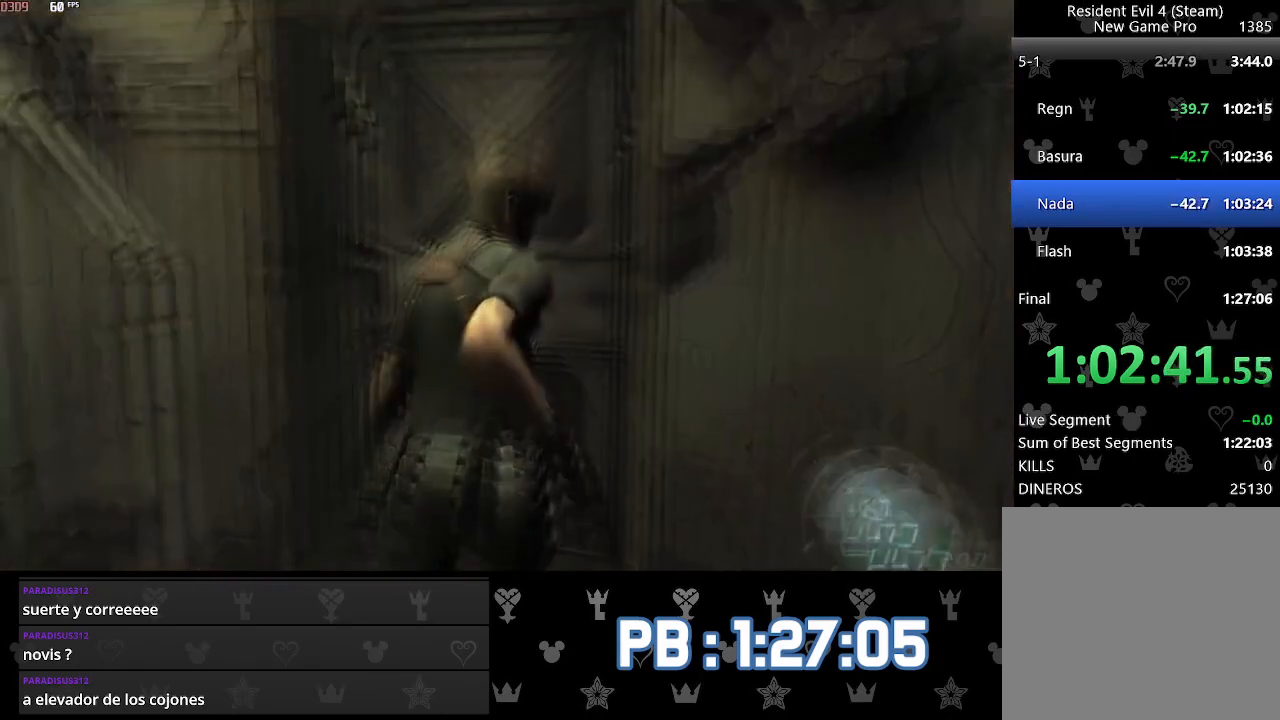
{"buttons": [], "left_stick": "up-right", "right_stick": "right", "events": [[33, "SQUARE", "down"], [100, "SQUARE", "up"], [200, "SQUARE", "down"], [233, "SQUARE", "up"], [283, "left_stick", "up-right"], [383, "right_stick", "right"]]}
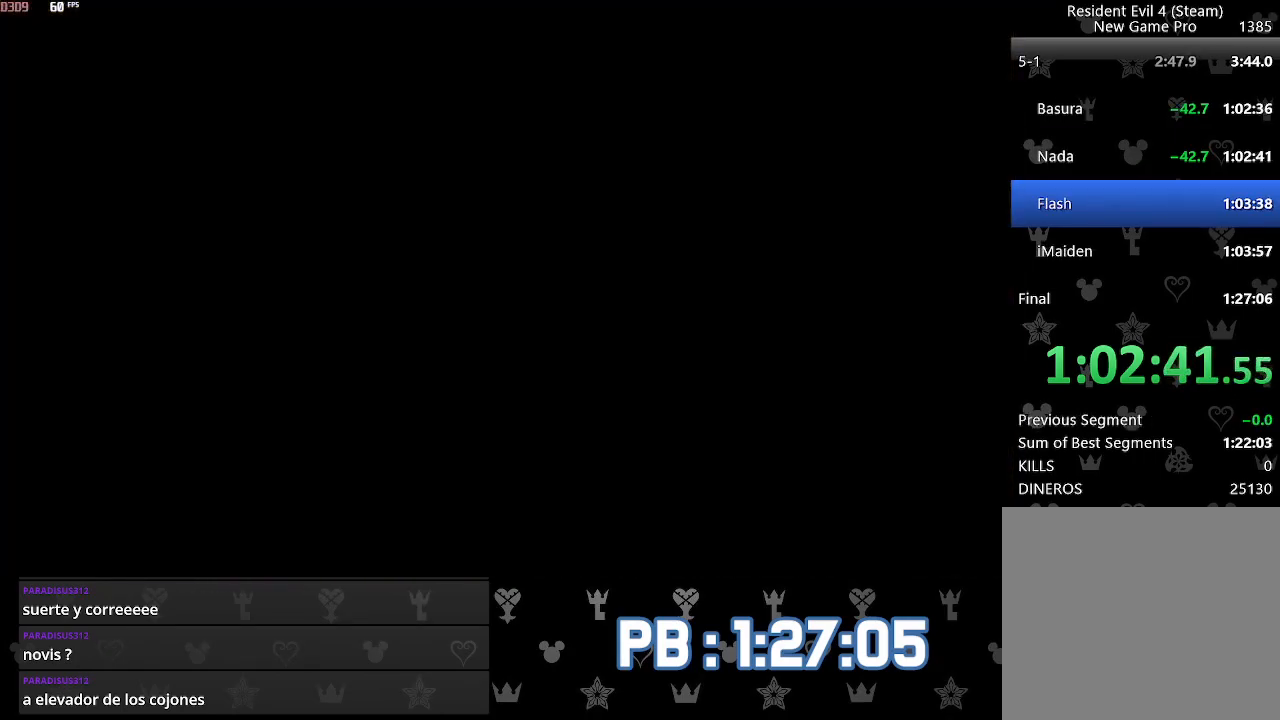
{"buttons": [], "left_stick": "up-right", "right_stick": "right", "events": [[117, "L2", "down"], [217, "L2", "up"]]}
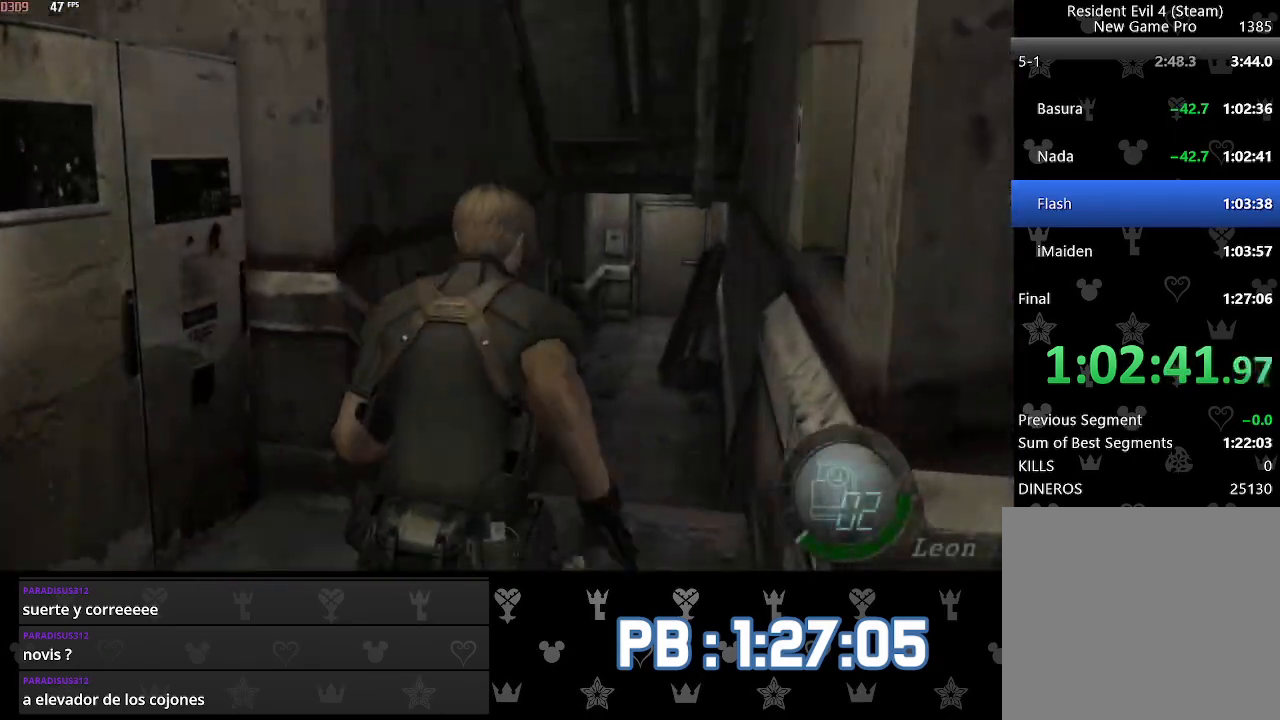
{"buttons": [], "left_stick": "center", "right_stick": "center", "events": [[33, "right_stick", "center"], [100, "left_stick", "up"], [267, "left_stick", "center"], [400, "SQUARE", "down"], [467, "SQUARE", "up"]]}
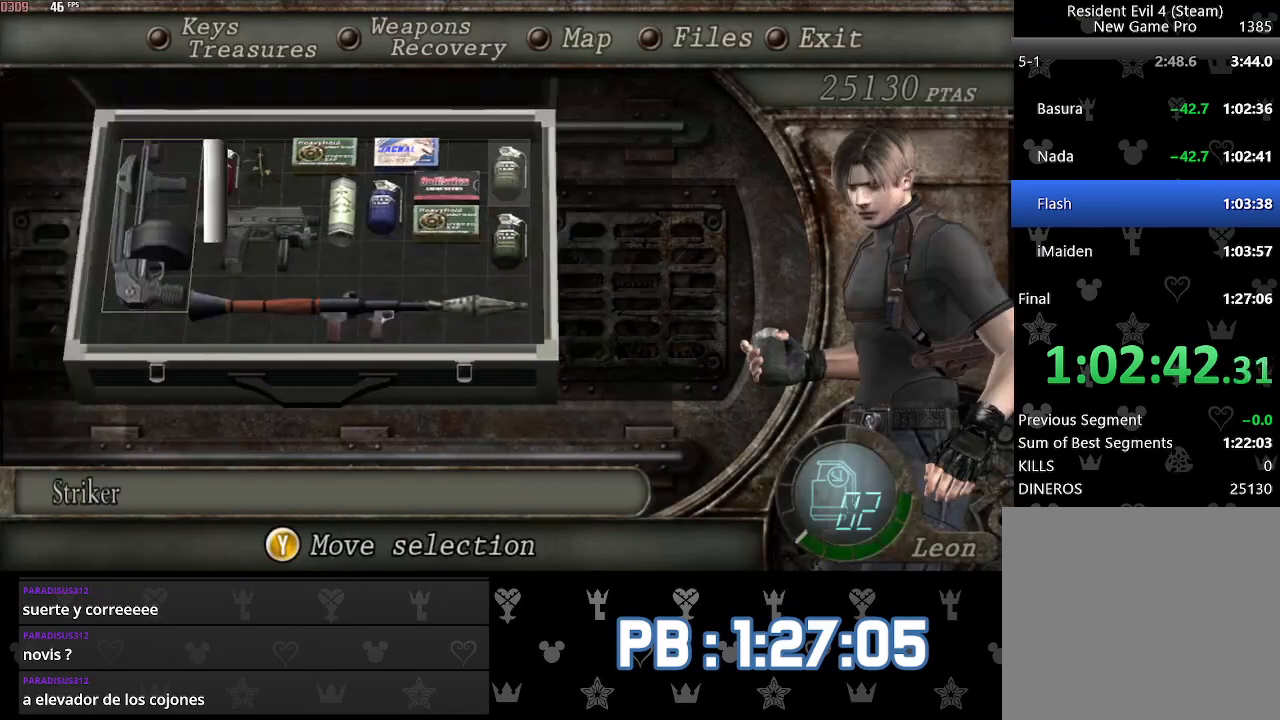
{"buttons": ["L2"], "left_stick": "center", "right_stick": "center", "events": [[50, "SQUARE", "down"], [133, "SQUARE", "up"], [483, "L2", "down"]]}
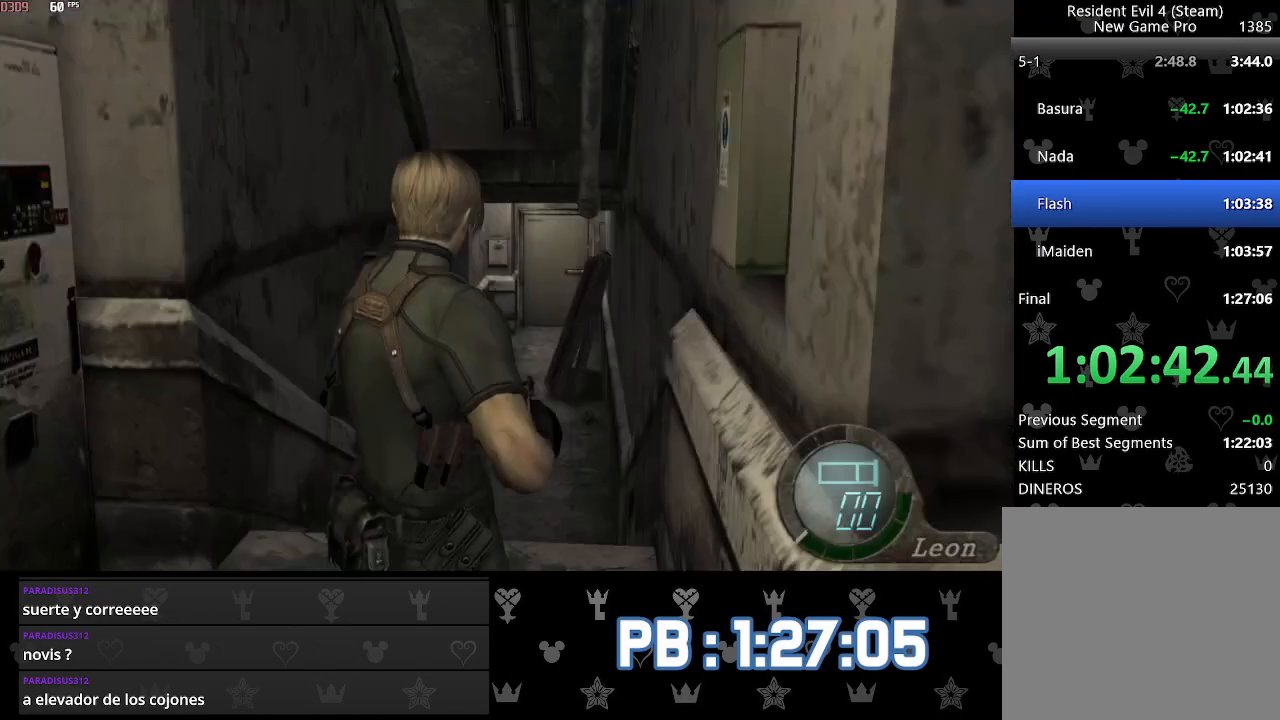
{"buttons": [], "left_stick": "center", "right_stick": "center", "events": [[217, "L2", "up"], [233, "DPAD_LEFT", "down"], [300, "SQUARE", "down"], [350, "SQUARE", "up"], [383, "DPAD_LEFT", "up"], [417, "SQUARE", "down"], [500, "SQUARE", "up"]]}
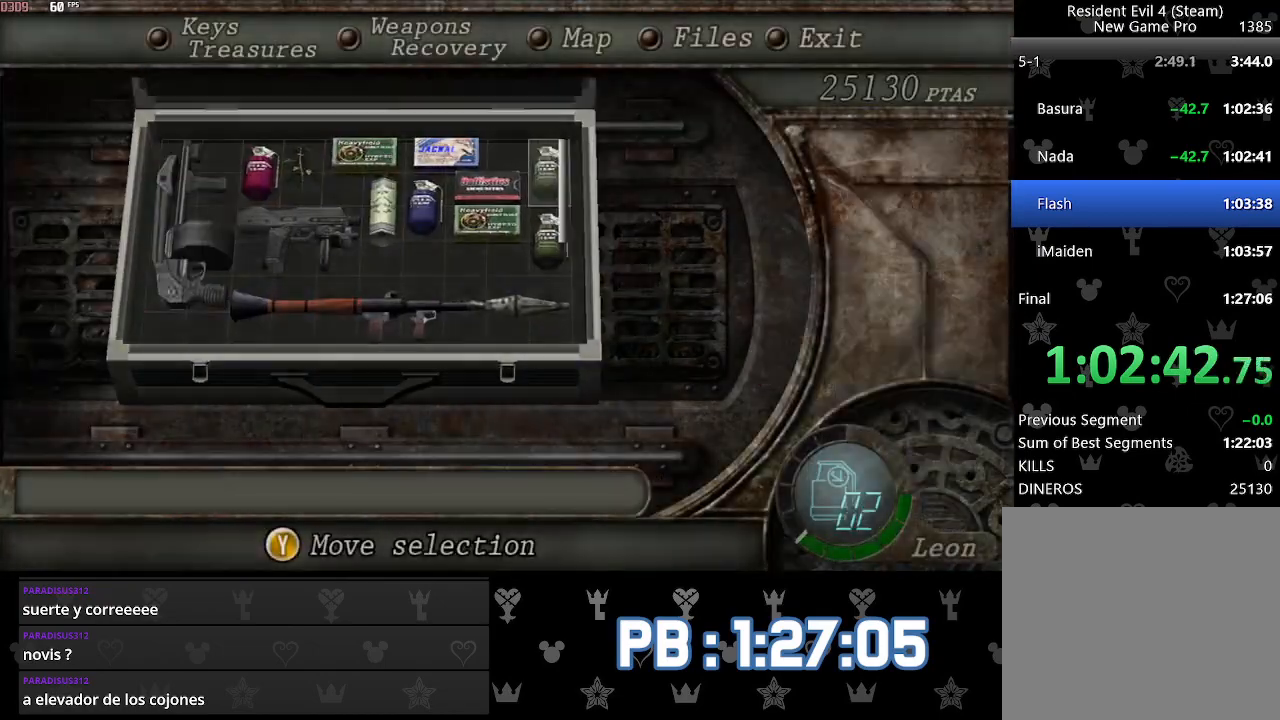
{"buttons": ["DPAD_LEFT"], "left_stick": "up", "right_stick": "center", "events": [[100, "left_stick", "up"], [500, "DPAD_LEFT", "down"]]}
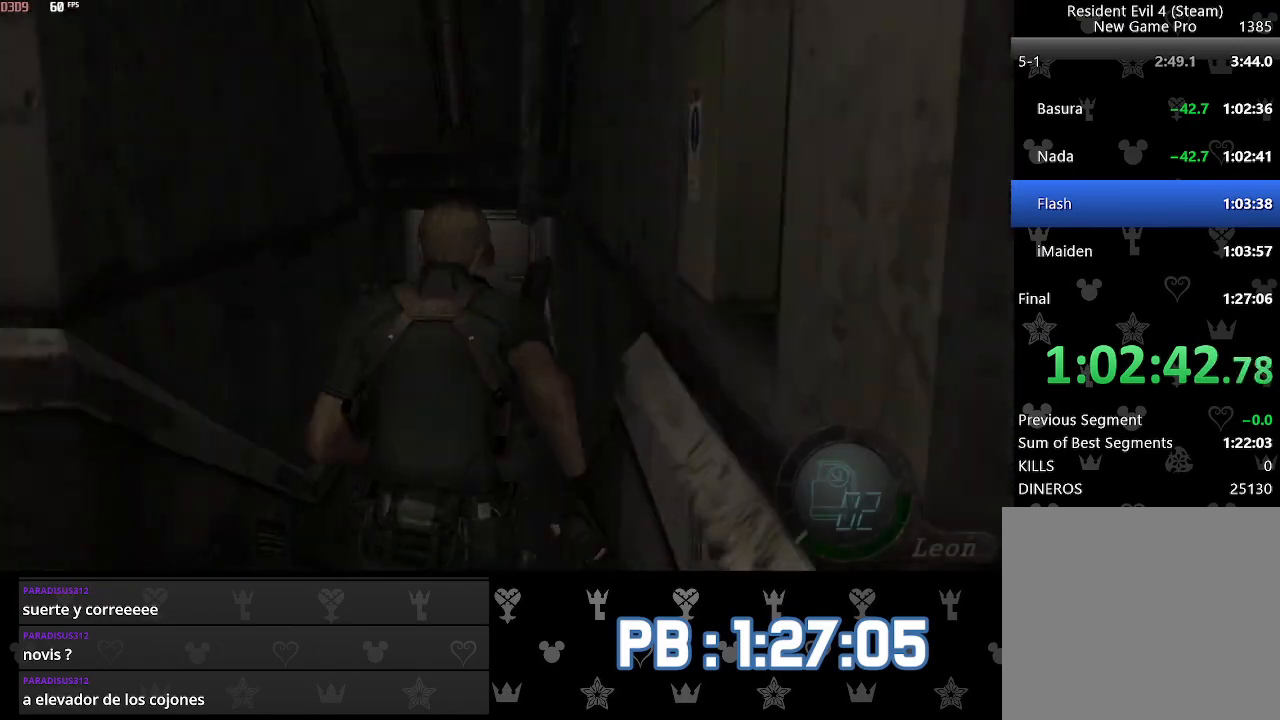
{"buttons": [], "left_stick": "up", "right_stick": "center", "events": [[183, "DPAD_LEFT", "up"], [367, "DPAD_LEFT", "down"], [433, "DPAD_LEFT", "up"]]}
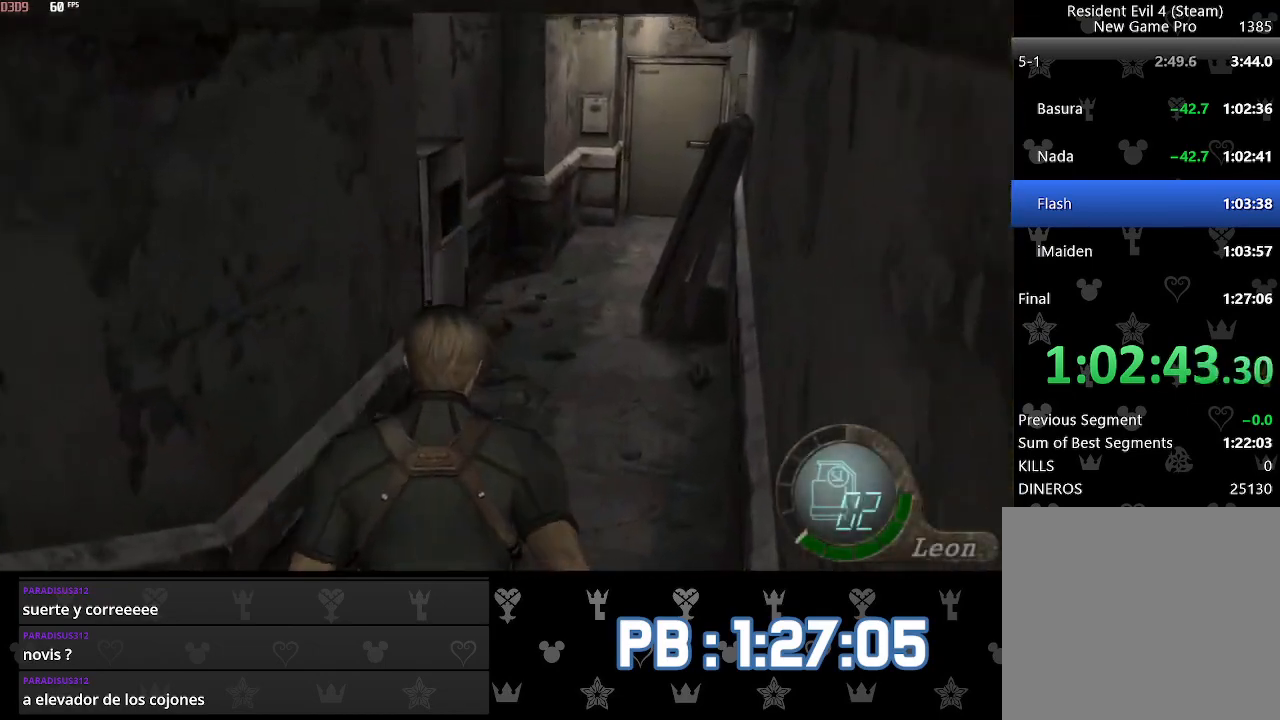
{"buttons": [], "left_stick": "up", "right_stick": "center", "events": []}
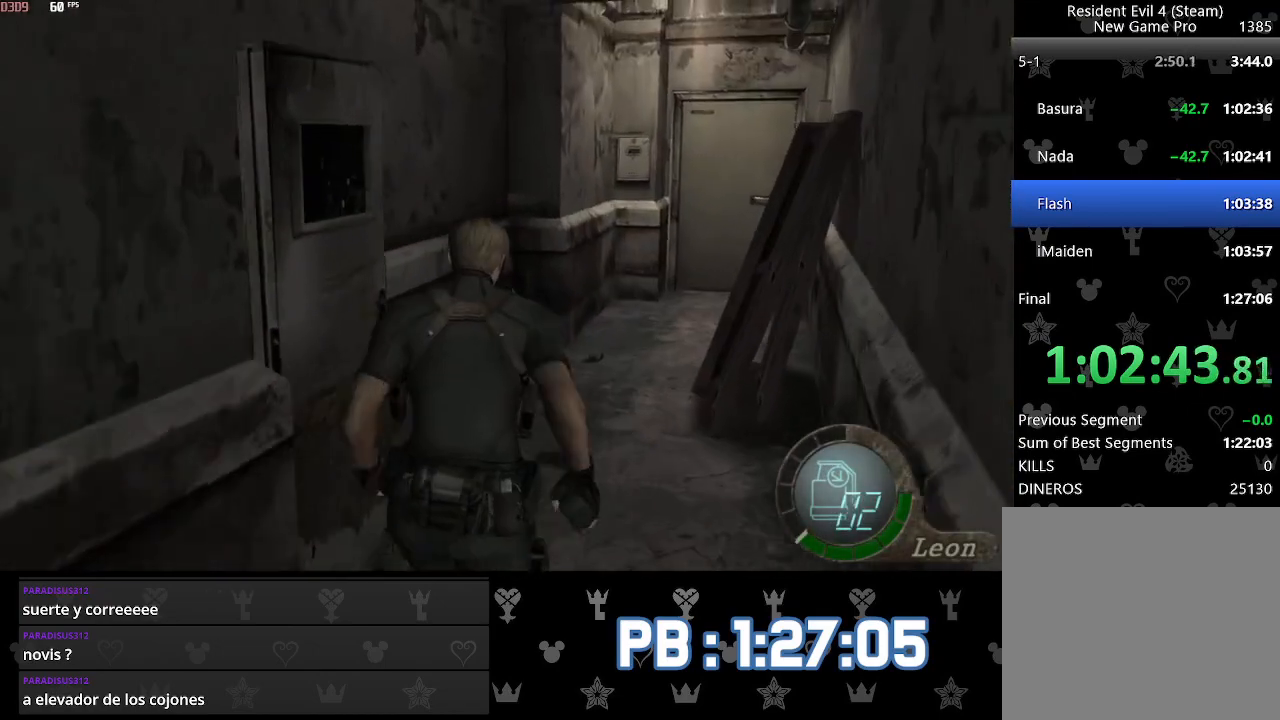
{"buttons": [], "left_stick": "up", "right_stick": "center", "events": [[100, "DPAD_RIGHT", "down"], [183, "DPAD_RIGHT", "up"], [417, "DPAD_RIGHT", "down"], [500, "DPAD_RIGHT", "up"]]}
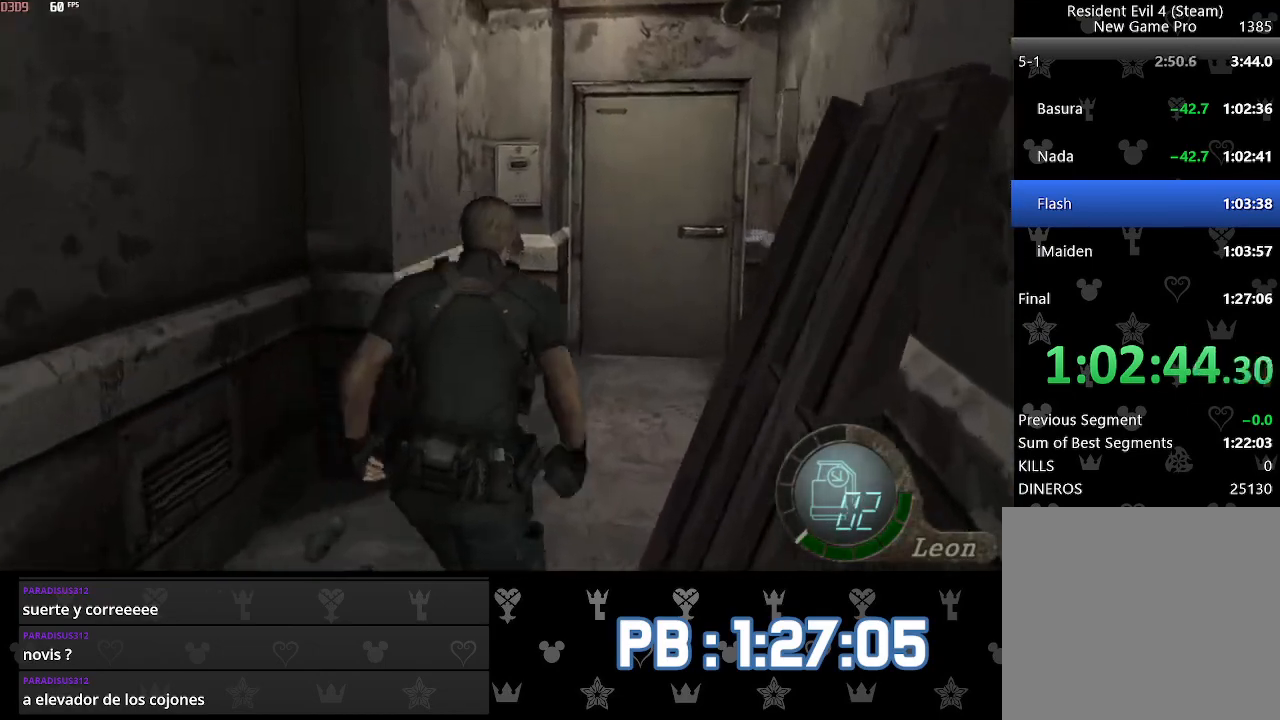
{"buttons": [], "left_stick": "up", "right_stick": "center", "events": [[317, "DPAD_LEFT", "down"], [333, "DPAD_LEFT", "up"]]}
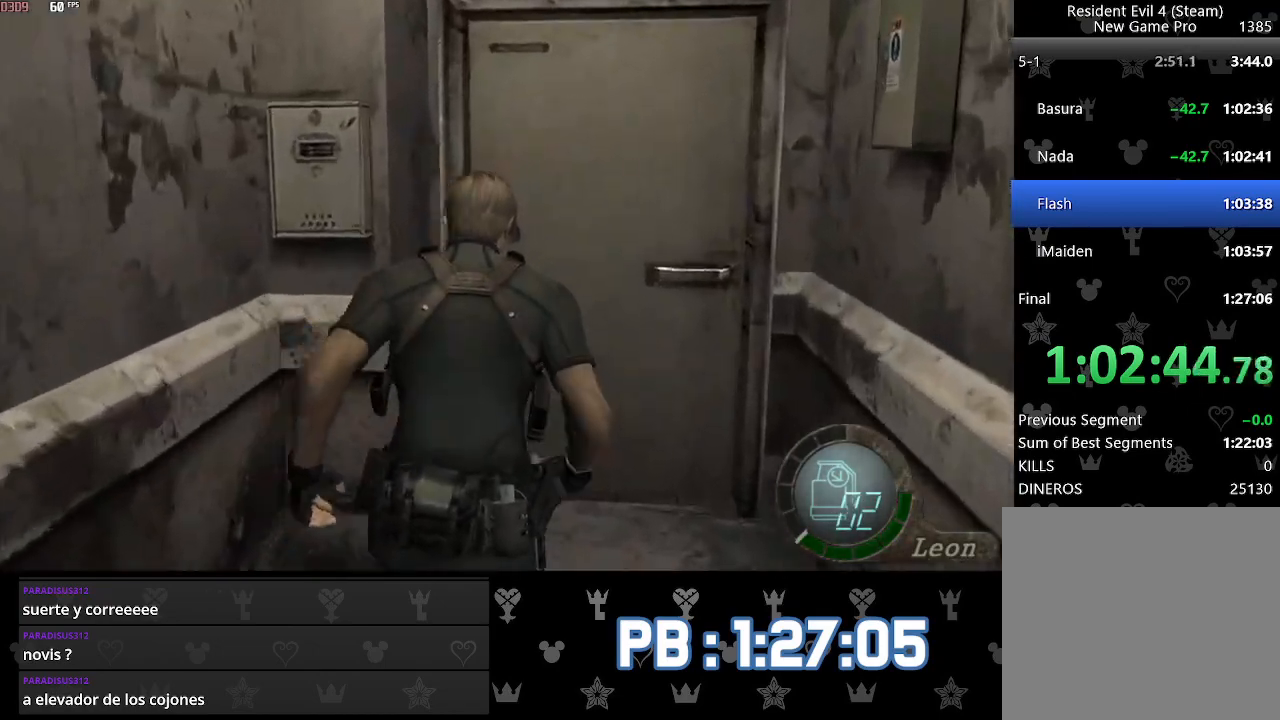
{"buttons": ["SQUARE"], "left_stick": "center", "right_stick": "center", "events": [[200, "left_stick", "center"], [333, "SQUARE", "down"], [400, "SQUARE", "up"], [467, "SQUARE", "down"]]}
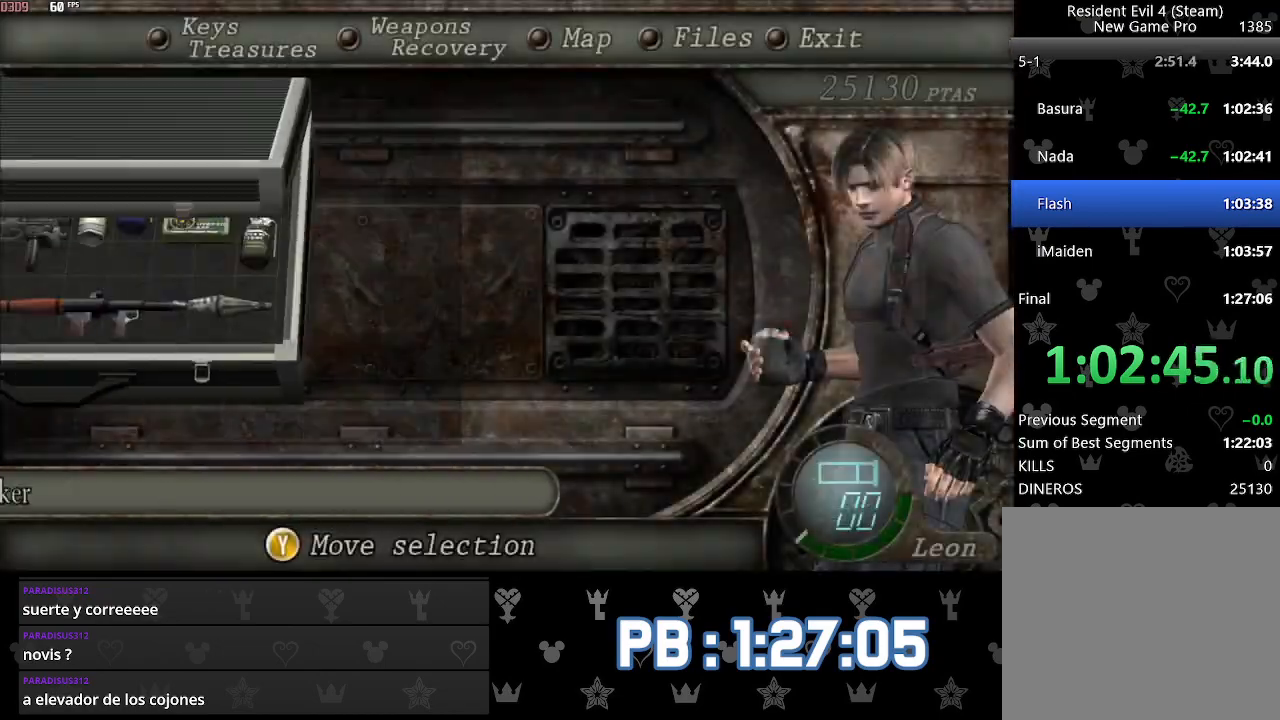
{"buttons": ["SQUARE"], "left_stick": "up", "right_stick": "center", "events": [[33, "SQUARE", "up"], [217, "SQUARE", "down"], [217, "left_stick", "up"], [267, "SQUARE", "up"], [350, "SQUARE", "down"], [400, "SQUARE", "up"], [467, "SQUARE", "down"]]}
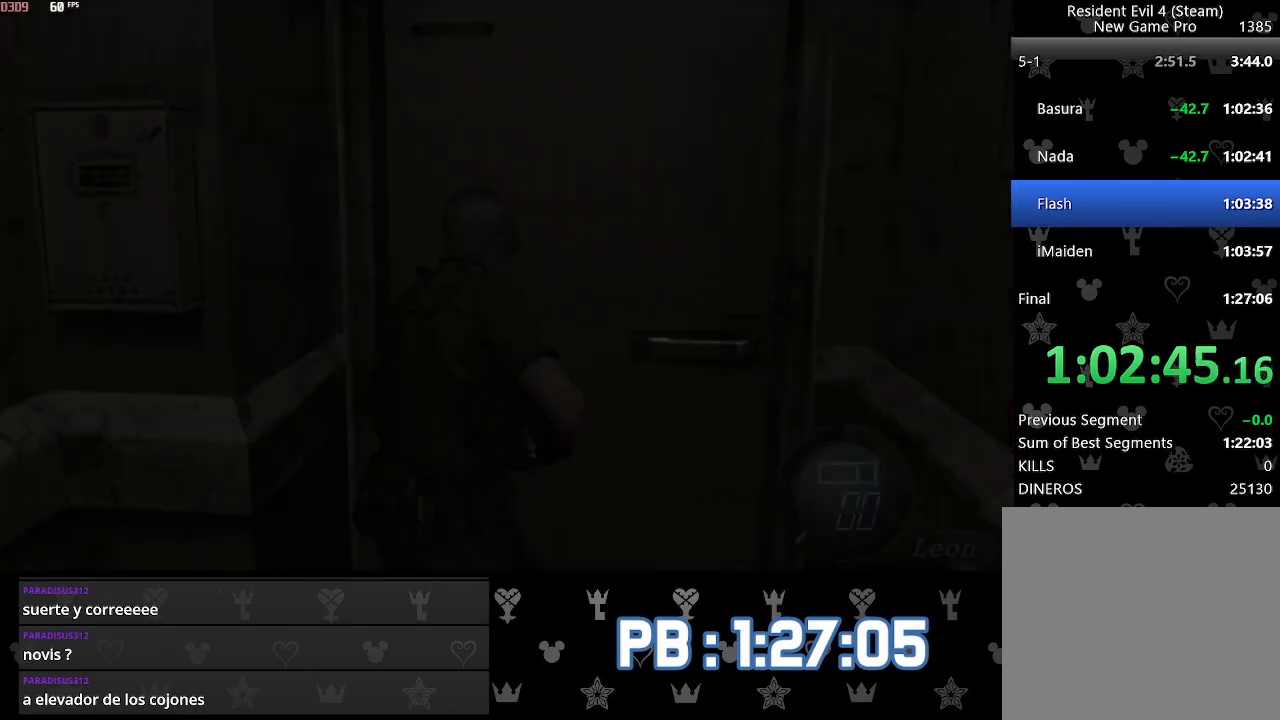
{"buttons": [], "left_stick": "up", "right_stick": "center", "events": [[33, "SQUARE", "up"], [100, "SQUARE", "down"], [167, "SQUARE", "up"], [233, "SQUARE", "down"], [283, "SQUARE", "up"], [350, "SQUARE", "down"], [450, "SQUARE", "up"]]}
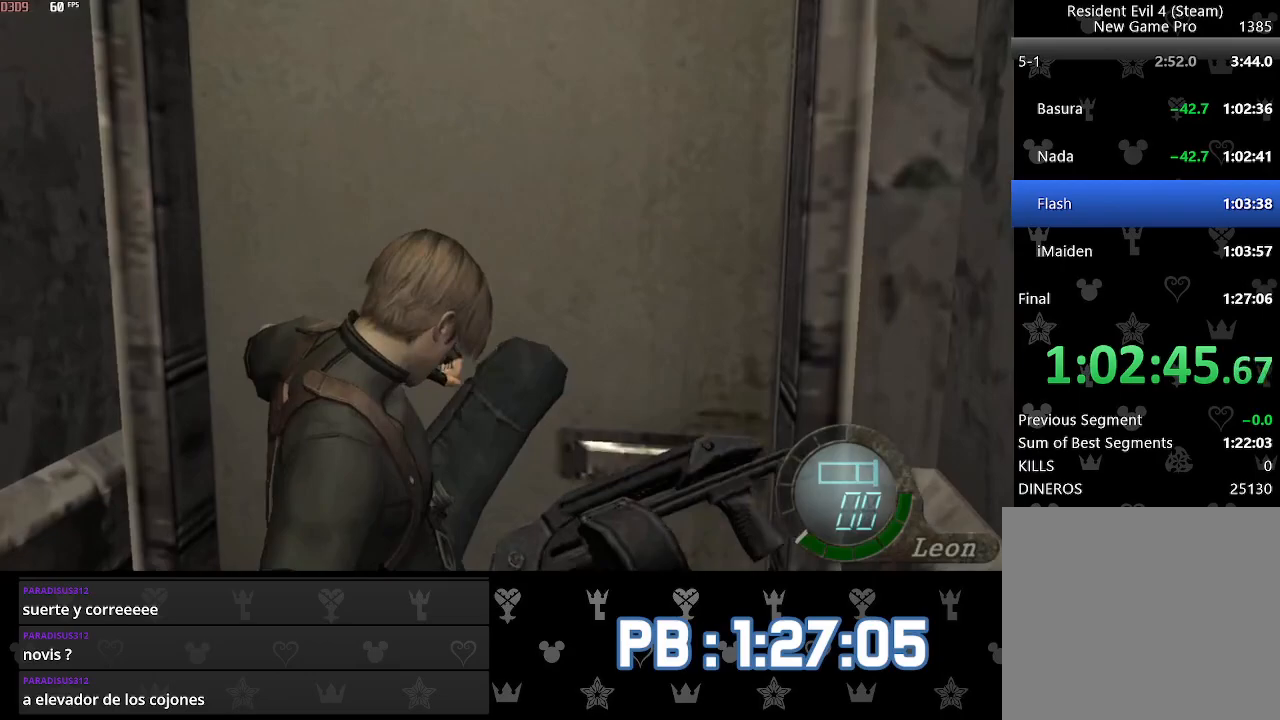
{"buttons": [], "left_stick": "up", "right_stick": "center", "events": []}
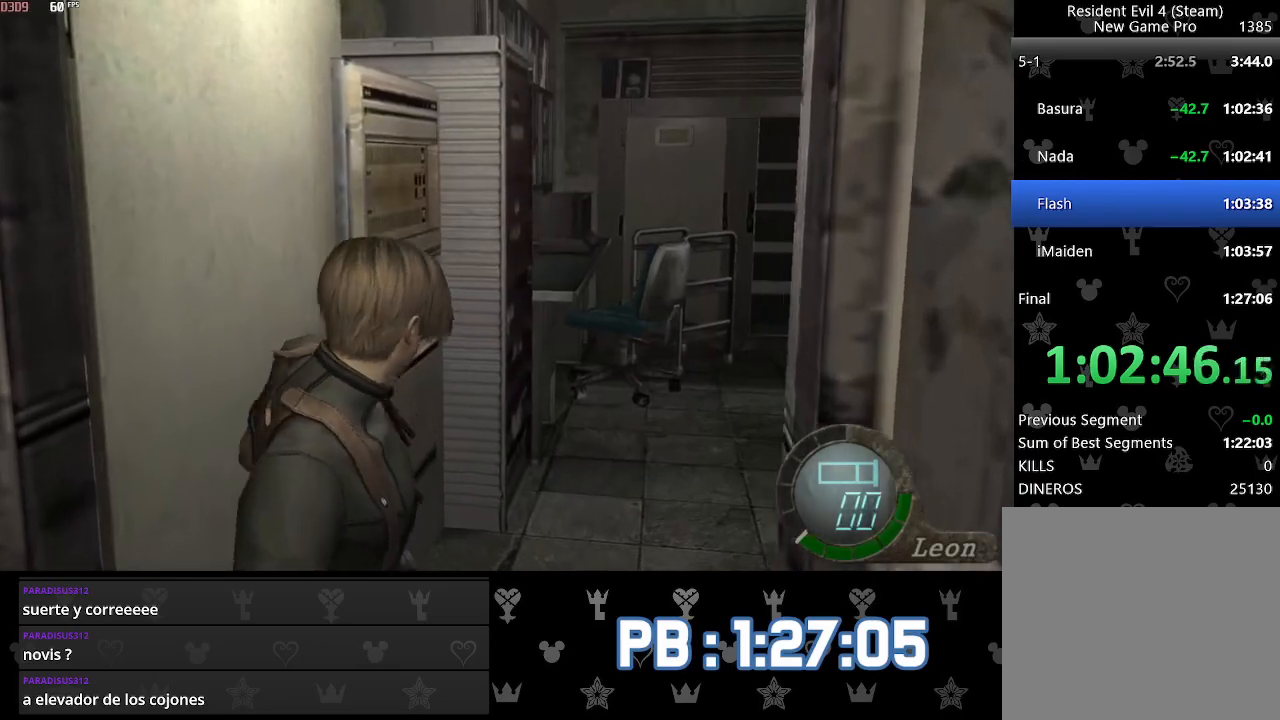
{"buttons": ["L2"], "left_stick": "center", "right_stick": "center", "events": [[450, "L2", "down"], [483, "left_stick", "center"]]}
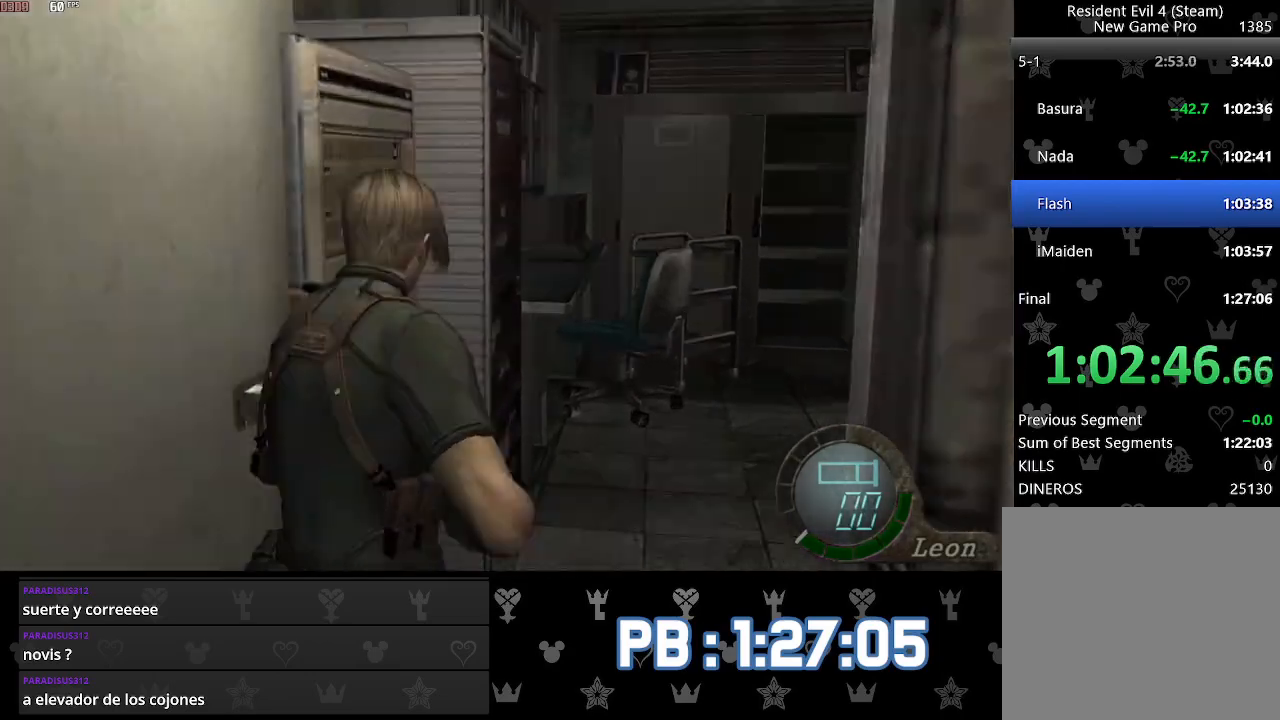
{"buttons": [], "left_stick": "center", "right_stick": "center", "events": [[183, "L2", "up"], [200, "DPAD_LEFT", "down"], [283, "SQUARE", "down"], [333, "SQUARE", "up"], [350, "DPAD_LEFT", "up"], [400, "SQUARE", "down"], [500, "SQUARE", "up"]]}
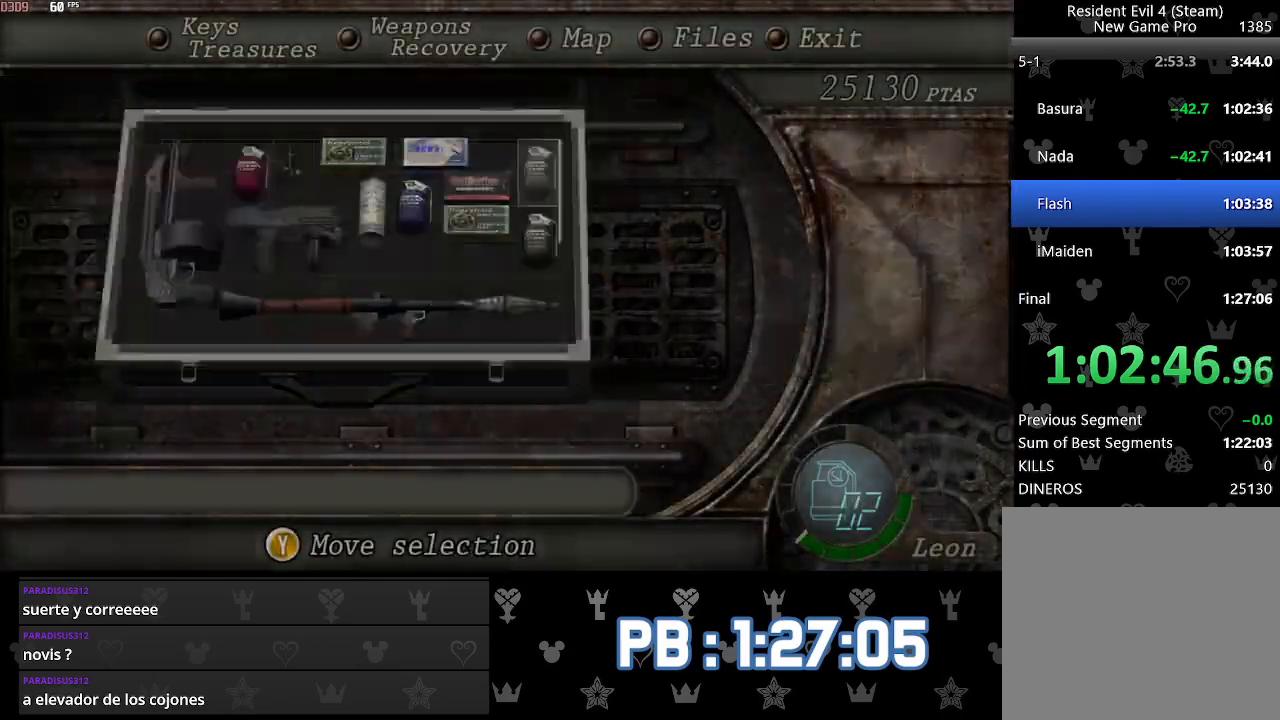
{"buttons": [], "left_stick": "up", "right_stick": "center", "events": [[50, "left_stick", "up"]]}
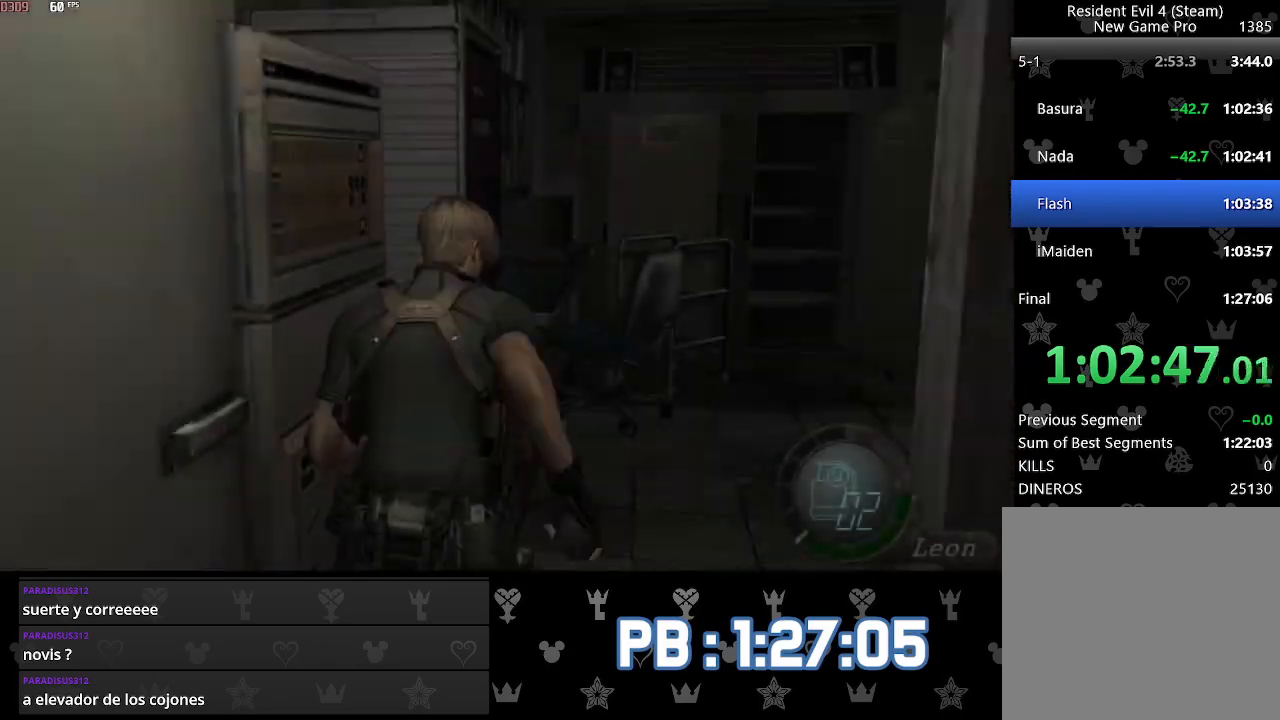
{"buttons": [], "left_stick": "up-right", "right_stick": "right", "events": [[150, "right_stick", "right"], [217, "L2", "down"], [250, "left_stick", "up-right"], [317, "L2", "up"]]}
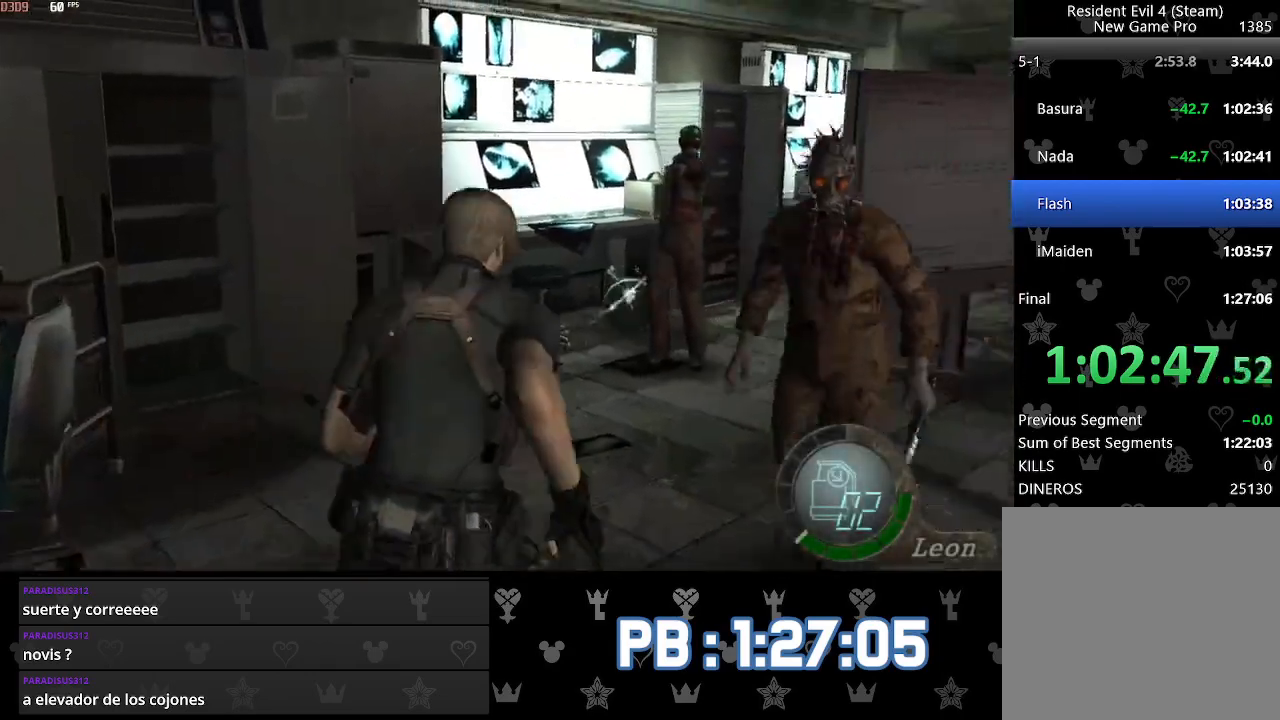
{"buttons": [], "left_stick": "up-right", "right_stick": "center", "events": [[117, "right_stick", "center"]]}
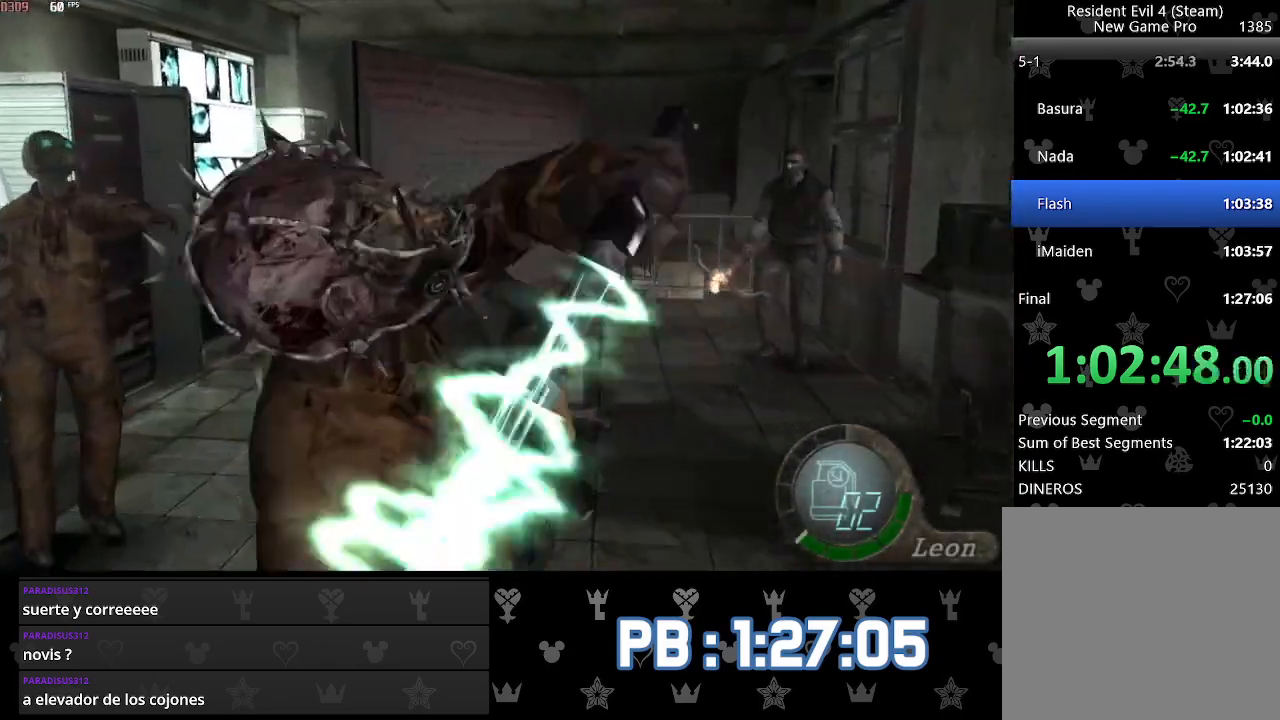
{"buttons": ["DPAD_LEFT"], "left_stick": "up", "right_stick": "center", "events": [[117, "left_stick", "up"], [267, "DPAD_LEFT", "down"]]}
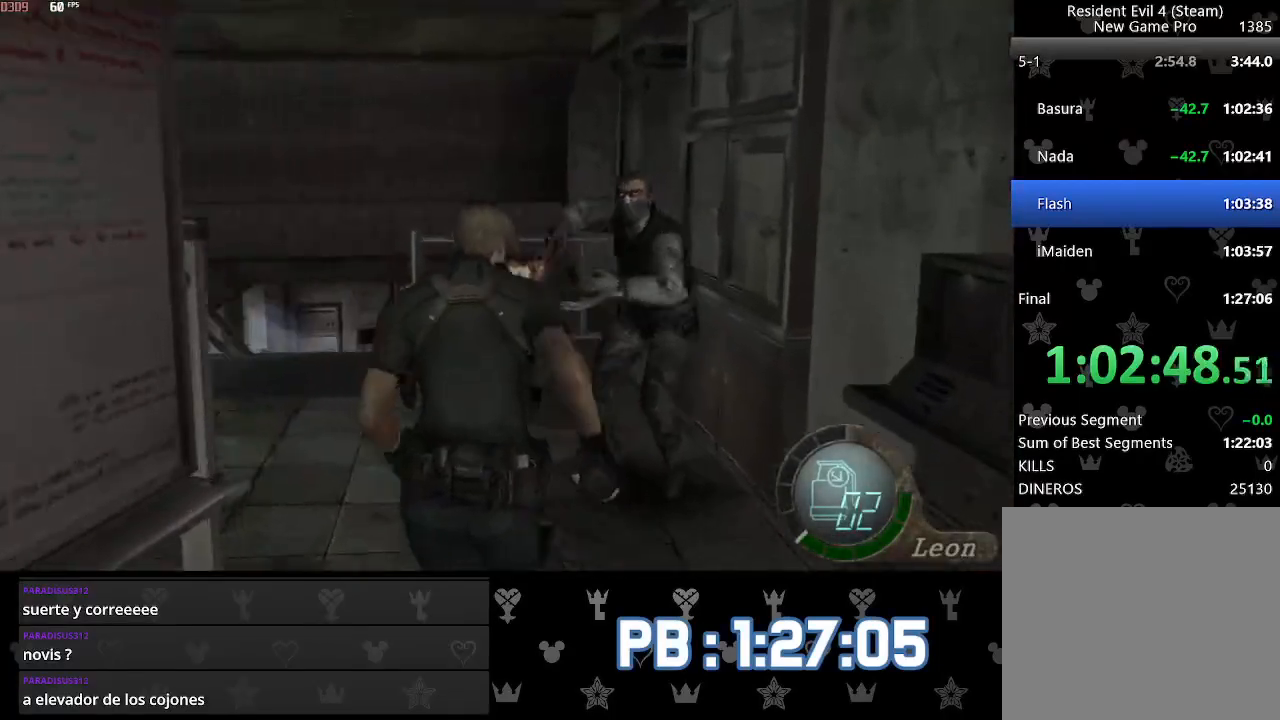
{"buttons": [], "left_stick": "up", "right_stick": "center", "events": [[317, "DPAD_LEFT", "up"]]}
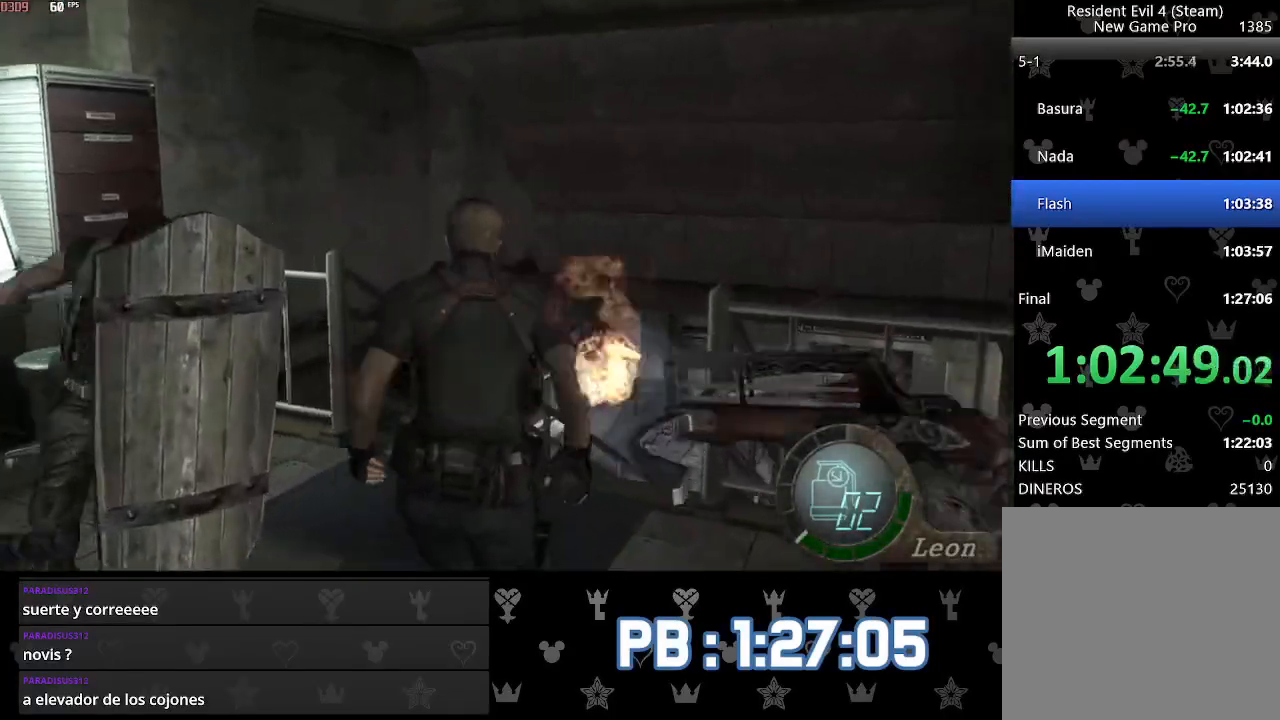
{"buttons": ["DPAD_RIGHT"], "left_stick": "up", "right_stick": "center", "events": [[83, "DPAD_RIGHT", "down"], [250, "DPAD_RIGHT", "up"], [467, "DPAD_RIGHT", "down"]]}
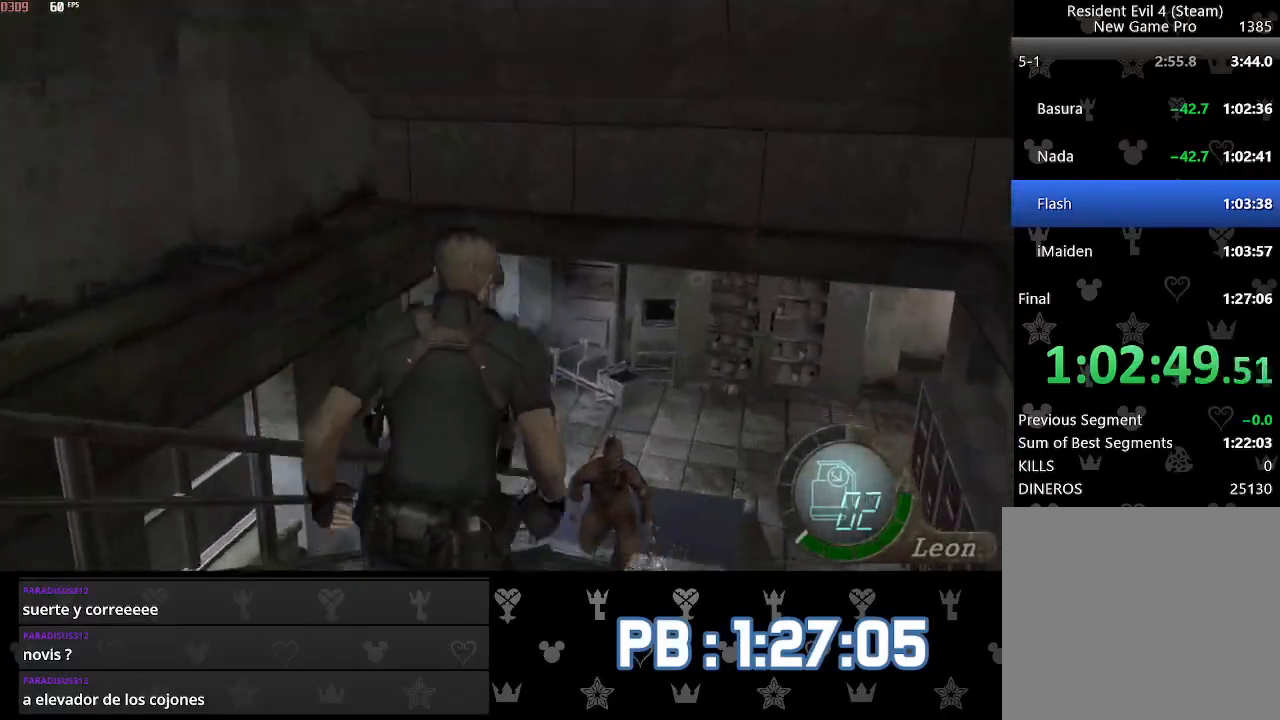
{"buttons": [], "left_stick": "up", "right_stick": "center", "events": [[50, "DPAD_RIGHT", "up"]]}
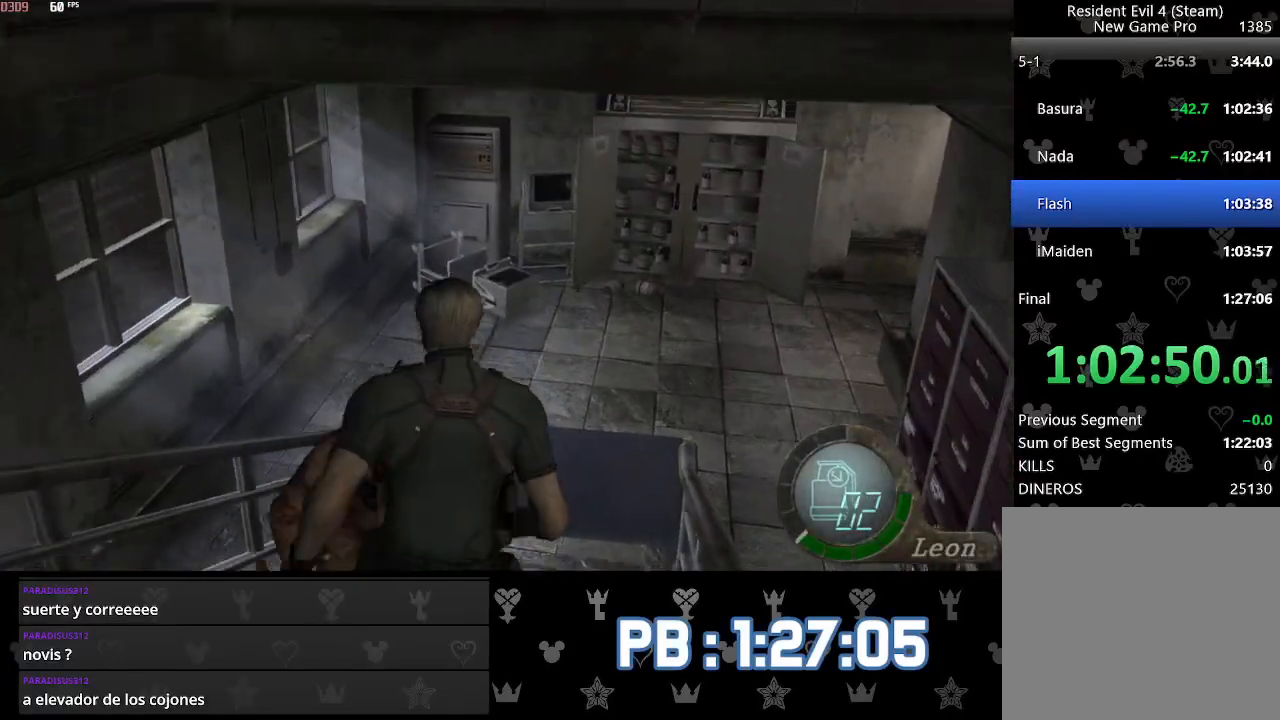
{"buttons": ["DPAD_RIGHT"], "left_stick": "up", "right_stick": "center", "events": [[417, "DPAD_RIGHT", "down"]]}
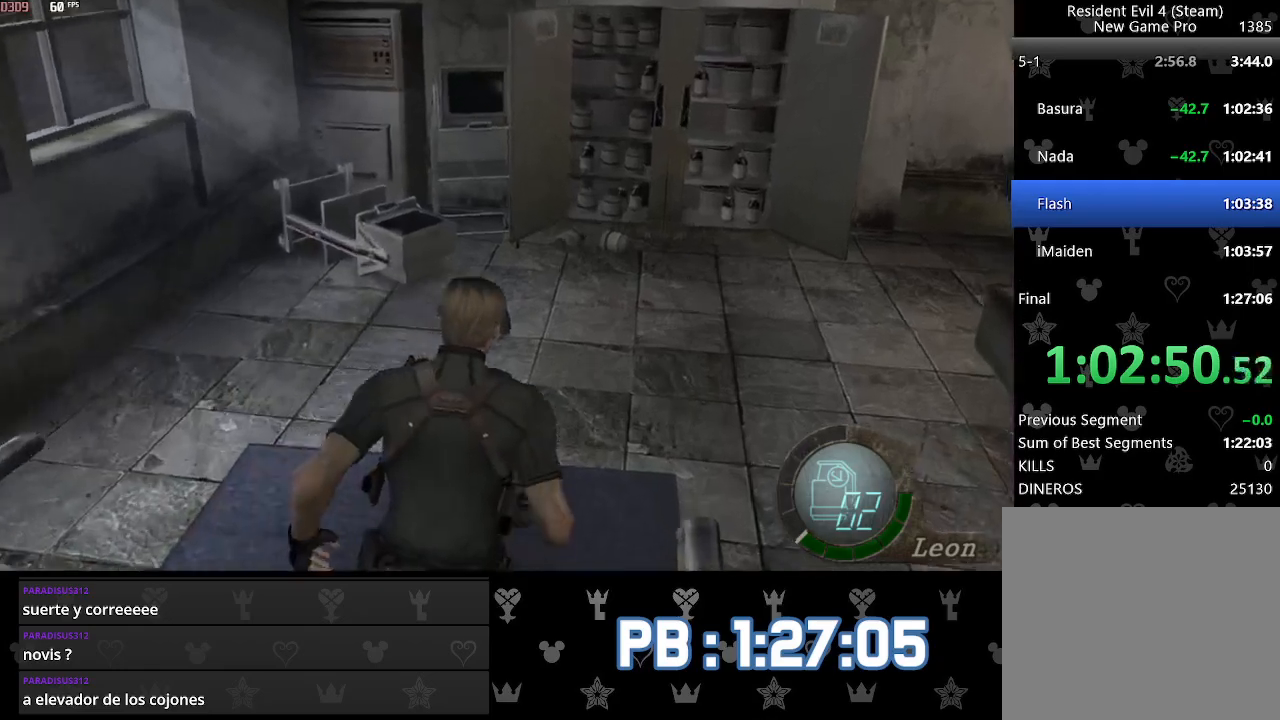
{"buttons": [], "left_stick": "up", "right_stick": "center", "events": [[350, "DPAD_RIGHT", "up"]]}
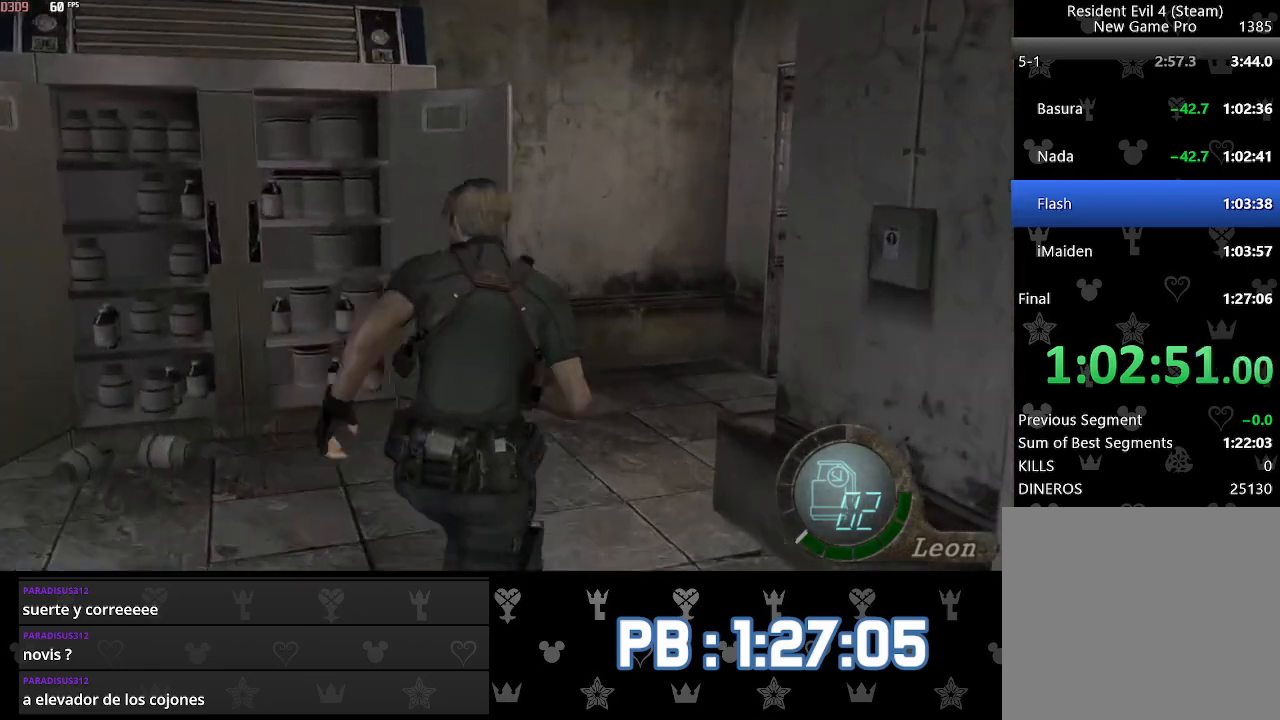
{"buttons": ["SQUARE", "DPAD_RIGHT"], "left_stick": "up", "right_stick": "center", "events": [[100, "DPAD_RIGHT", "down"], [167, "SQUARE", "down"], [217, "SQUARE", "up"], [267, "SQUARE", "down"], [300, "SQUARE", "up"], [367, "SQUARE", "down"], [383, "SQUARE", "up"], [417, "SQUARE", "down"], [450, "SQUARE", "up"], [483, "SQUARE", "down"]]}
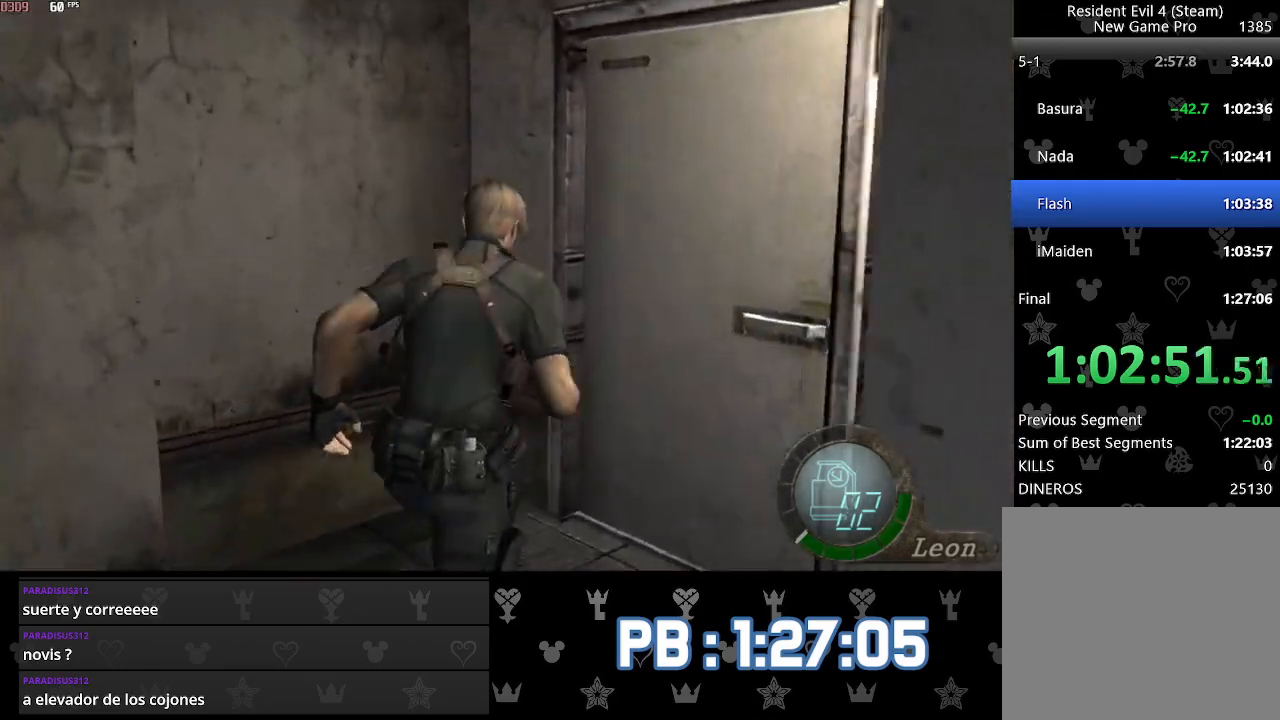
{"buttons": [], "left_stick": "up-left", "right_stick": "center", "events": [[17, "SQUARE", "up"], [67, "SQUARE", "down"], [100, "SQUARE", "up"], [133, "SQUARE", "down"], [167, "SQUARE", "up"], [183, "SQUARE", "down"], [217, "DPAD_RIGHT", "up"], [217, "SQUARE", "up"], [250, "SQUARE", "down"], [283, "SQUARE", "up"], [317, "SQUARE", "down"], [350, "SQUARE", "up"], [400, "SQUARE", "down"], [400, "left_stick", "up-left"], [417, "SQUARE", "up"]]}